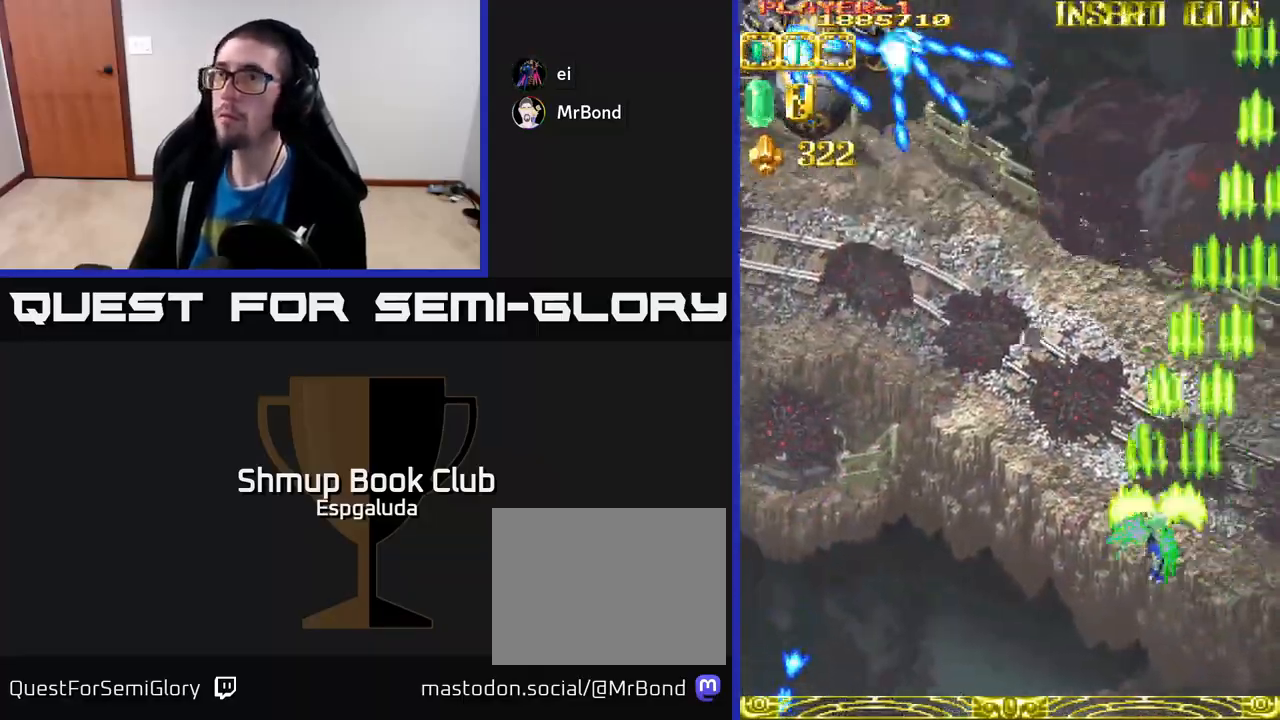
Gameplay with a controller (Xbox layout); each line is a JSON object with the inputs held at the frame after it. "events" lists button and stick changes between this image and that frame as [ms after this image, input, new state], when the widget could be followed in between. Not read: right_stick.
{"buttons": ["A", "DPAD_UP", "DPAD_LEFT"], "left_stick": "center", "events": [[33, "DPAD_UP", "up"], [467, "DPAD_UP", "down"]]}
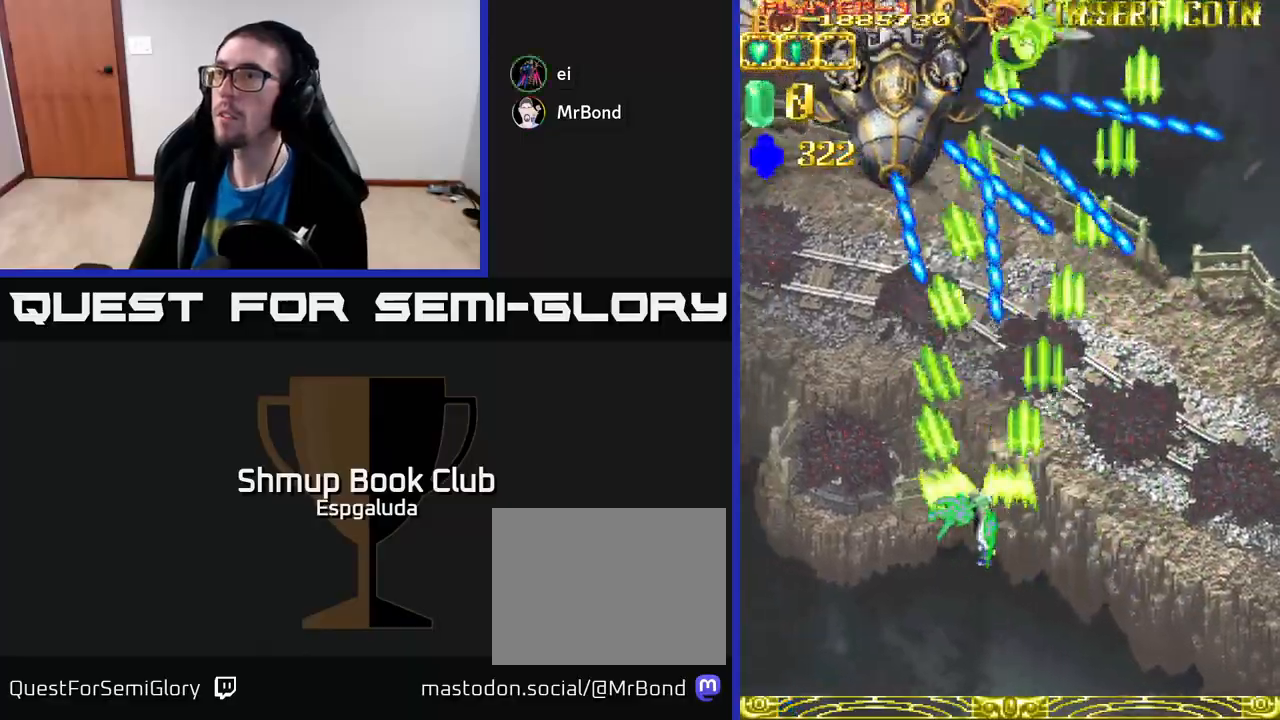
{"buttons": ["A", "DPAD_UP"], "left_stick": "center", "events": [[333, "DPAD_LEFT", "up"]]}
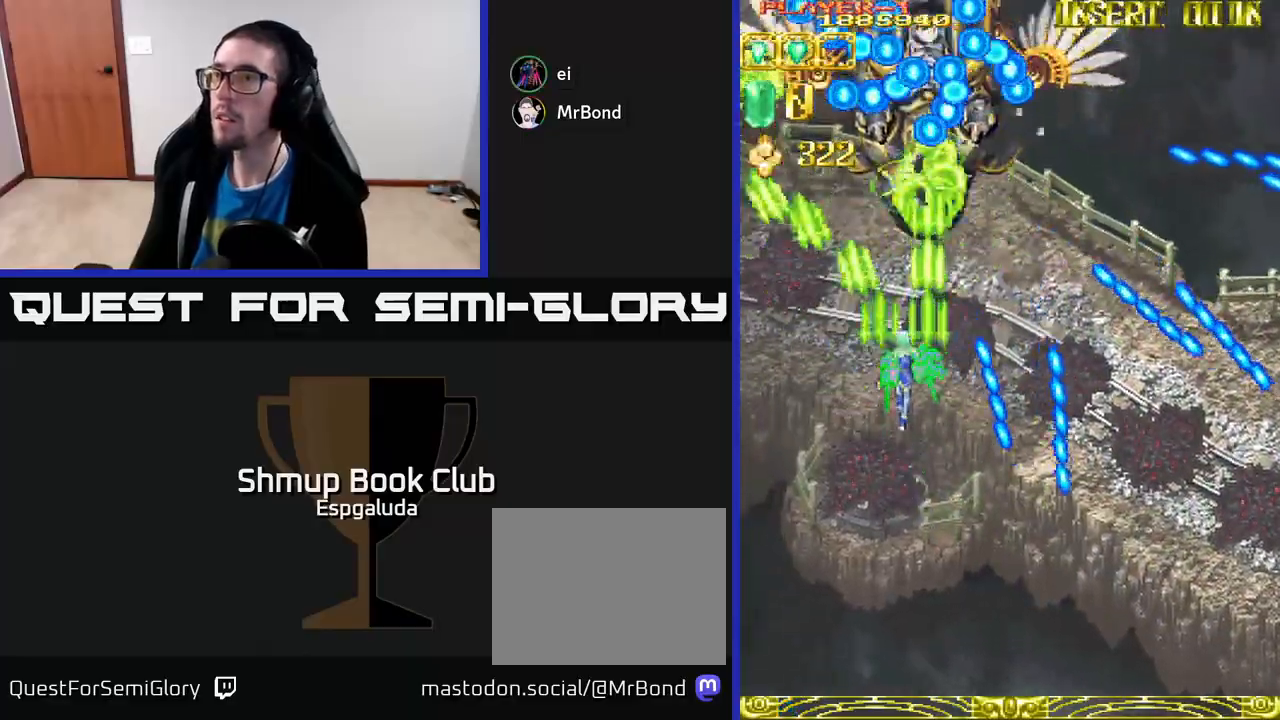
{"buttons": ["A", "DPAD_DOWN"], "left_stick": "center", "events": [[167, "DPAD_UP", "up"], [217, "DPAD_DOWN", "down"]]}
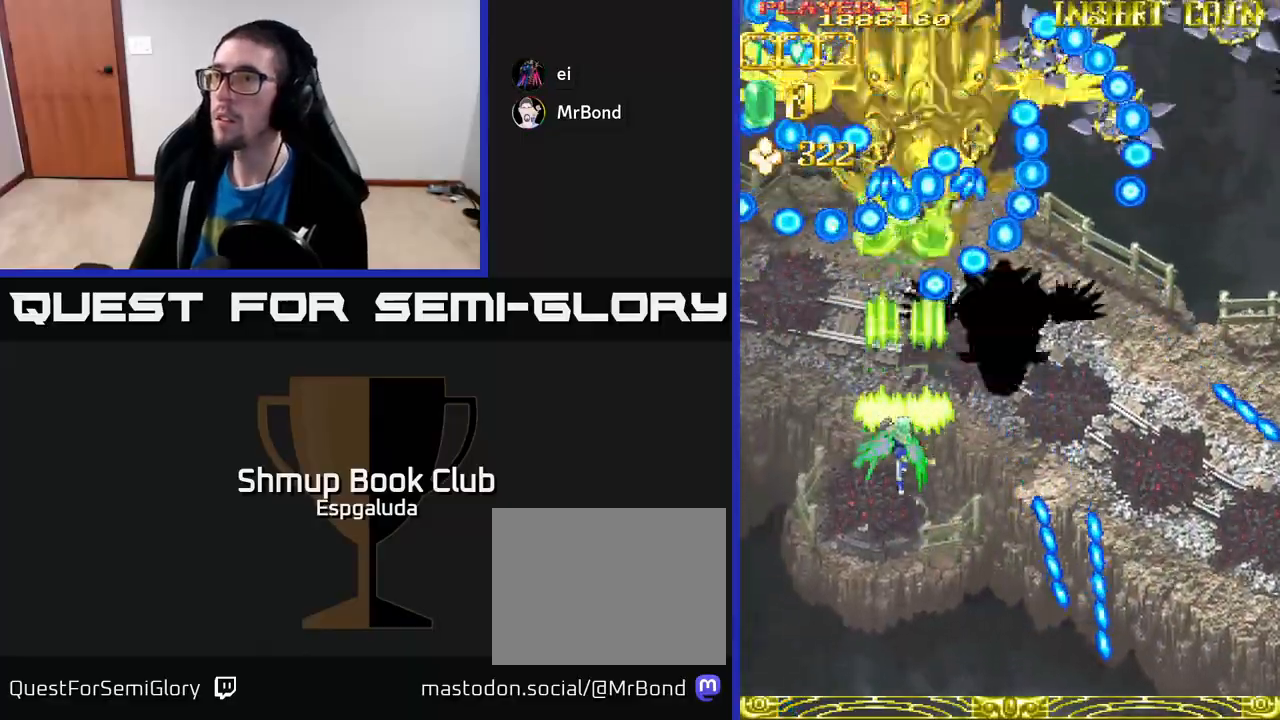
{"buttons": ["A", "DPAD_RIGHT"], "left_stick": "center", "events": [[33, "DPAD_RIGHT", "down"], [83, "DPAD_DOWN", "up"]]}
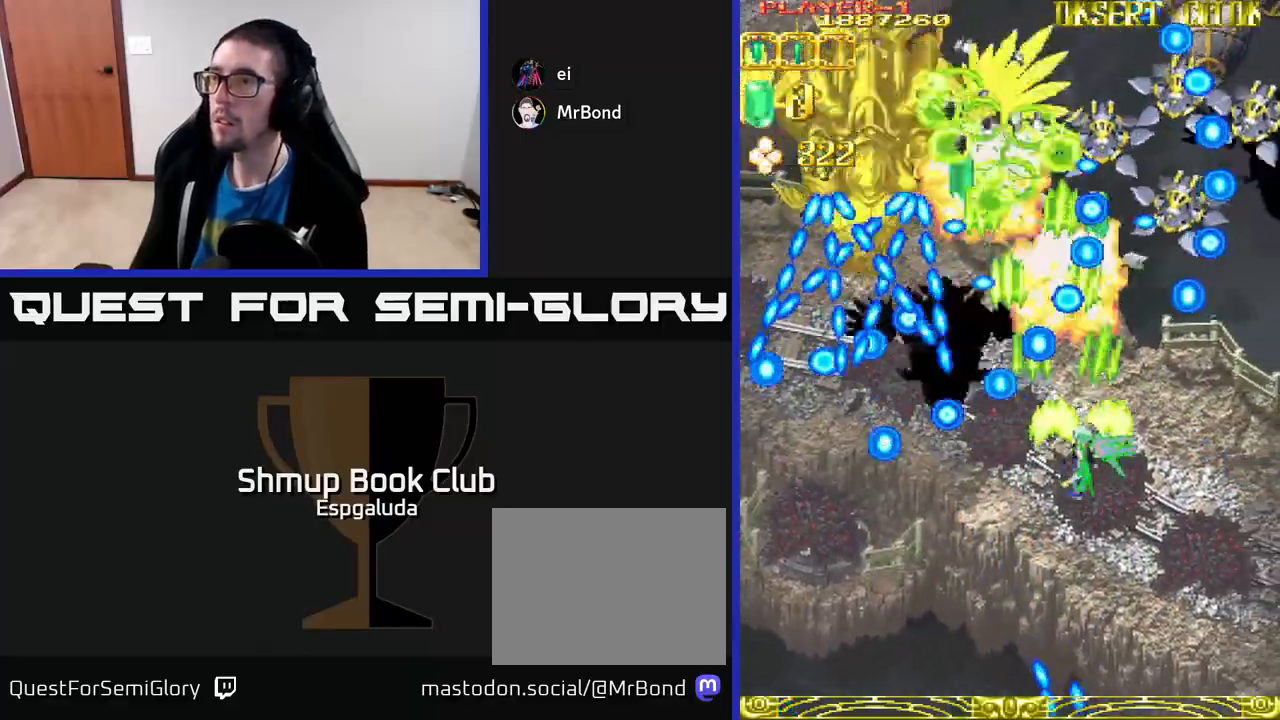
{"buttons": ["A"], "left_stick": "center", "events": [[250, "DPAD_DOWN", "down"], [433, "DPAD_RIGHT", "up"], [467, "DPAD_DOWN", "up"]]}
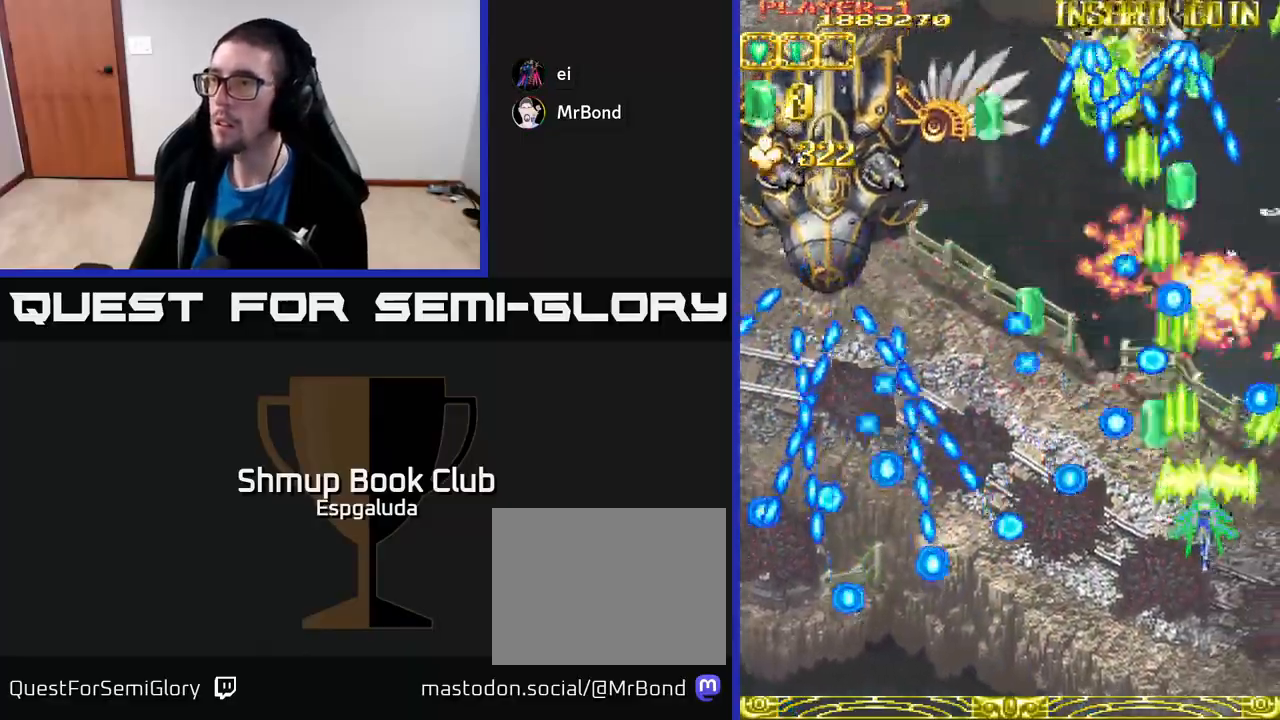
{"buttons": ["A", "DPAD_LEFT"], "left_stick": "center", "events": [[167, "DPAD_UP", "down"], [250, "DPAD_LEFT", "down"], [317, "DPAD_UP", "up"]]}
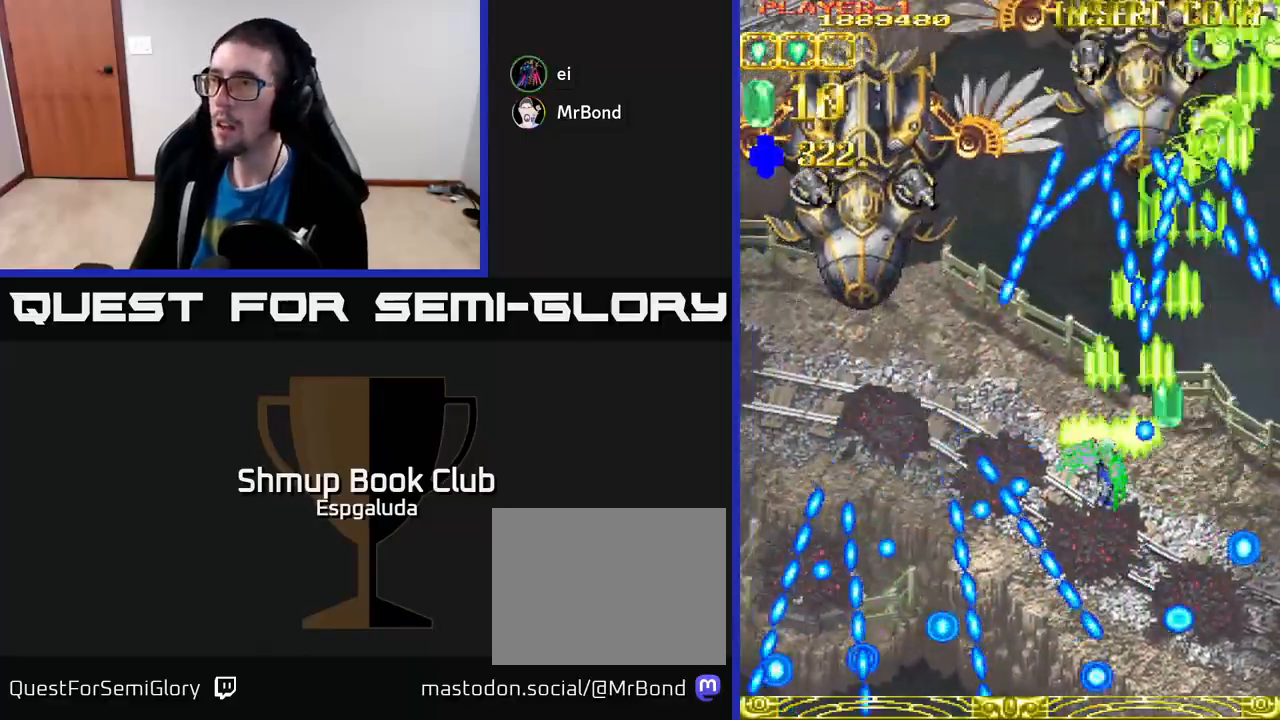
{"buttons": ["A", "X", "DPAD_DOWN", "DPAD_LEFT"], "left_stick": "center", "events": [[367, "DPAD_DOWN", "down"], [483, "X", "down"]]}
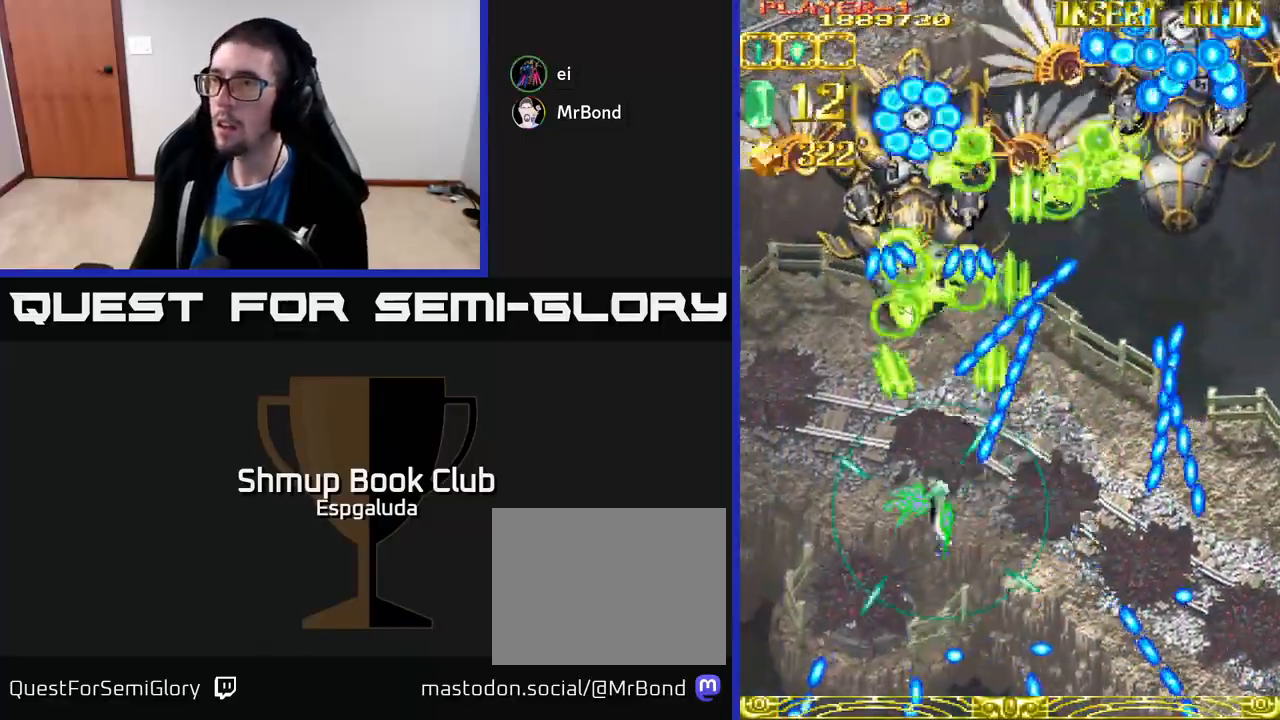
{"buttons": ["A"], "left_stick": "center", "events": [[33, "DPAD_DOWN", "up"], [117, "X", "up"], [150, "DPAD_UP", "down"], [183, "DPAD_LEFT", "up"], [433, "DPAD_UP", "up"]]}
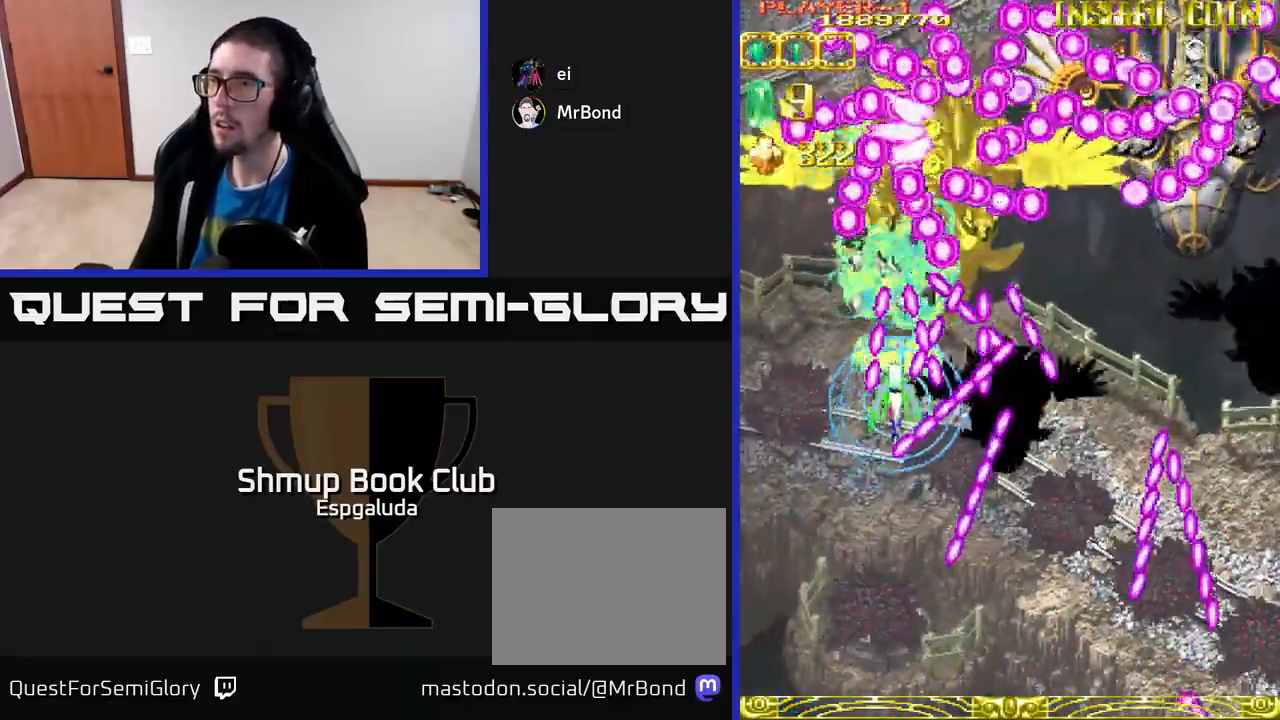
{"buttons": ["A"], "left_stick": "center", "events": []}
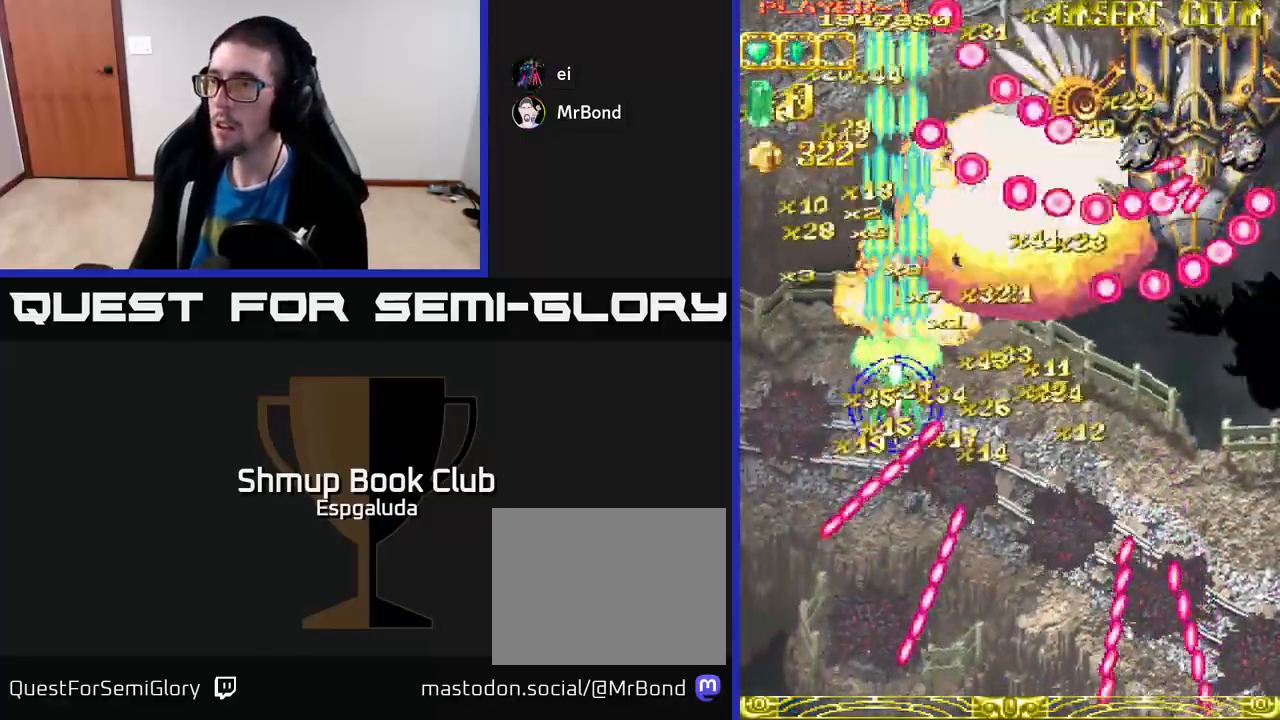
{"buttons": ["A"], "left_stick": "center", "events": [[183, "DPAD_DOWN", "down"], [183, "X", "down"], [250, "DPAD_RIGHT", "down"], [300, "X", "up"], [467, "DPAD_RIGHT", "up"], [500, "DPAD_DOWN", "up"]]}
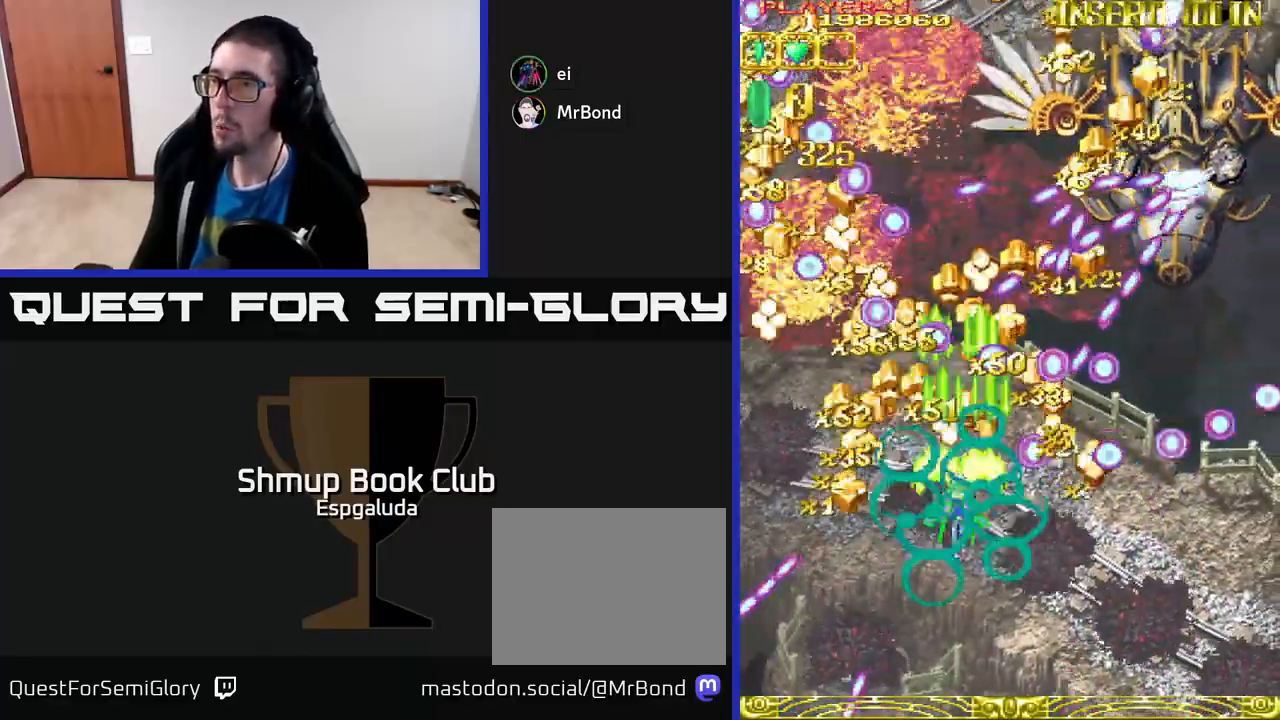
{"buttons": ["A", "DPAD_LEFT"], "left_stick": "center", "events": [[17, "DPAD_LEFT", "down"], [117, "DPAD_LEFT", "up"], [133, "DPAD_RIGHT", "down"], [150, "DPAD_DOWN", "down"], [267, "DPAD_RIGHT", "up"], [283, "DPAD_DOWN", "up"], [483, "DPAD_LEFT", "down"]]}
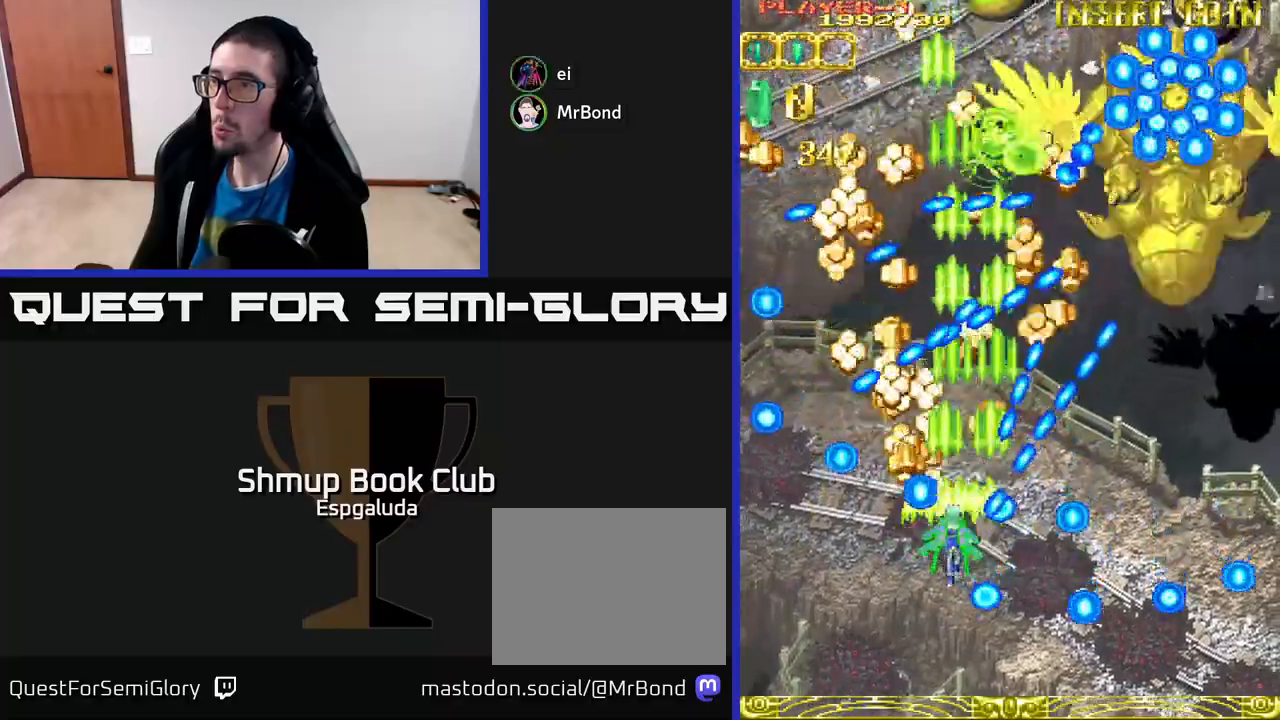
{"buttons": ["A"], "left_stick": "center", "events": [[17, "DPAD_LEFT", "up"], [333, "DPAD_LEFT", "down"], [433, "DPAD_LEFT", "up"]]}
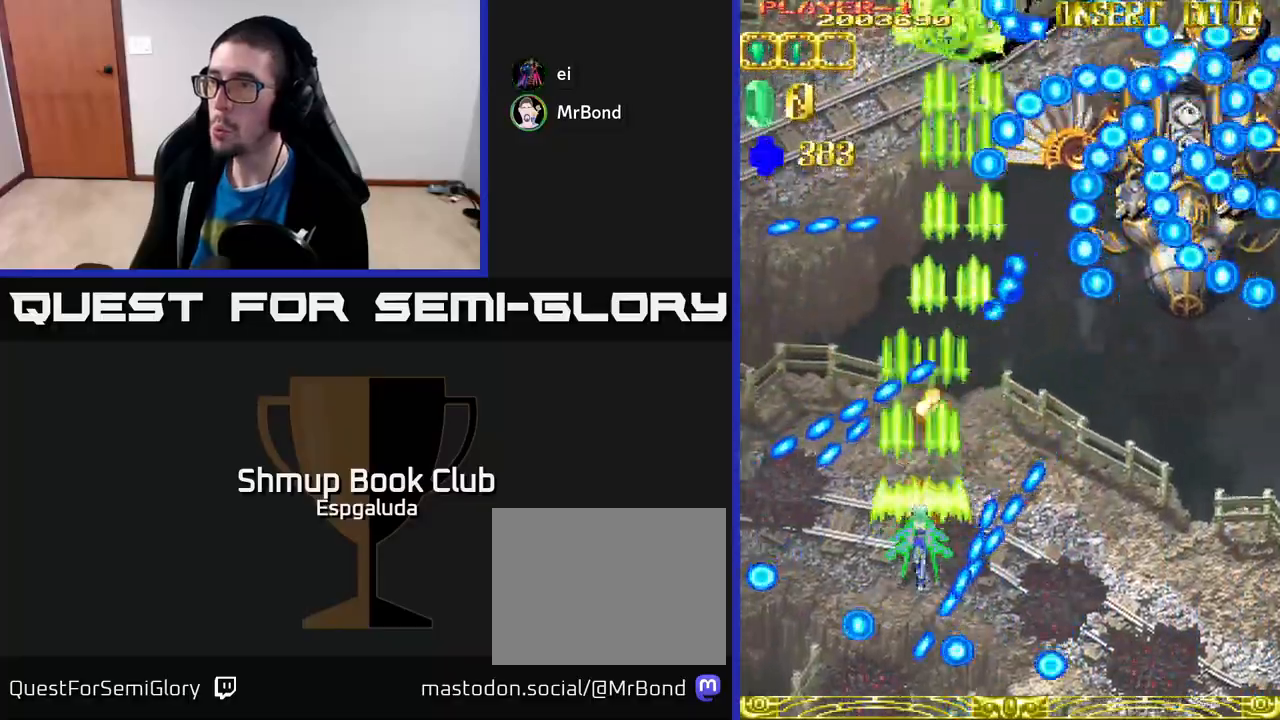
{"buttons": ["A", "DPAD_LEFT"], "left_stick": "center", "events": [[200, "DPAD_RIGHT", "down"], [367, "DPAD_DOWN", "down"], [383, "DPAD_RIGHT", "up"], [417, "DPAD_LEFT", "down"], [450, "DPAD_DOWN", "up"]]}
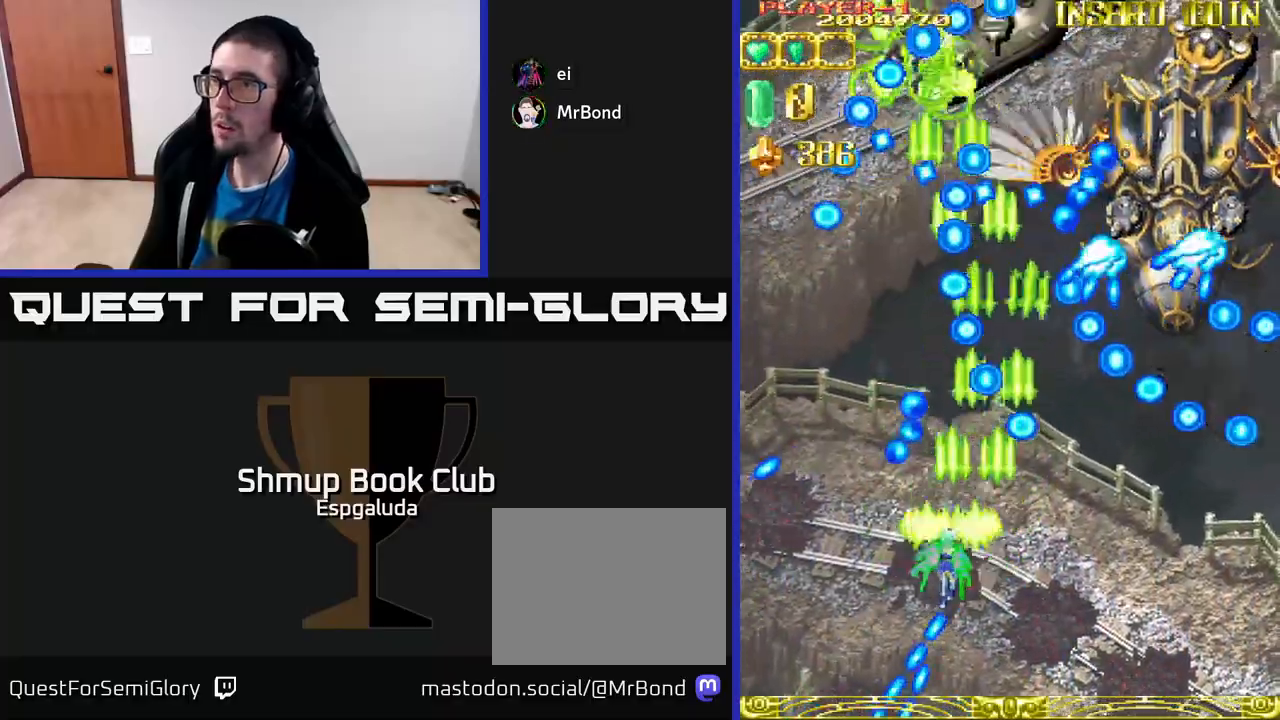
{"buttons": ["A", "DPAD_UP", "DPAD_LEFT"], "left_stick": "center", "events": [[67, "DPAD_DOWN", "down"], [367, "DPAD_DOWN", "up"], [450, "DPAD_UP", "down"]]}
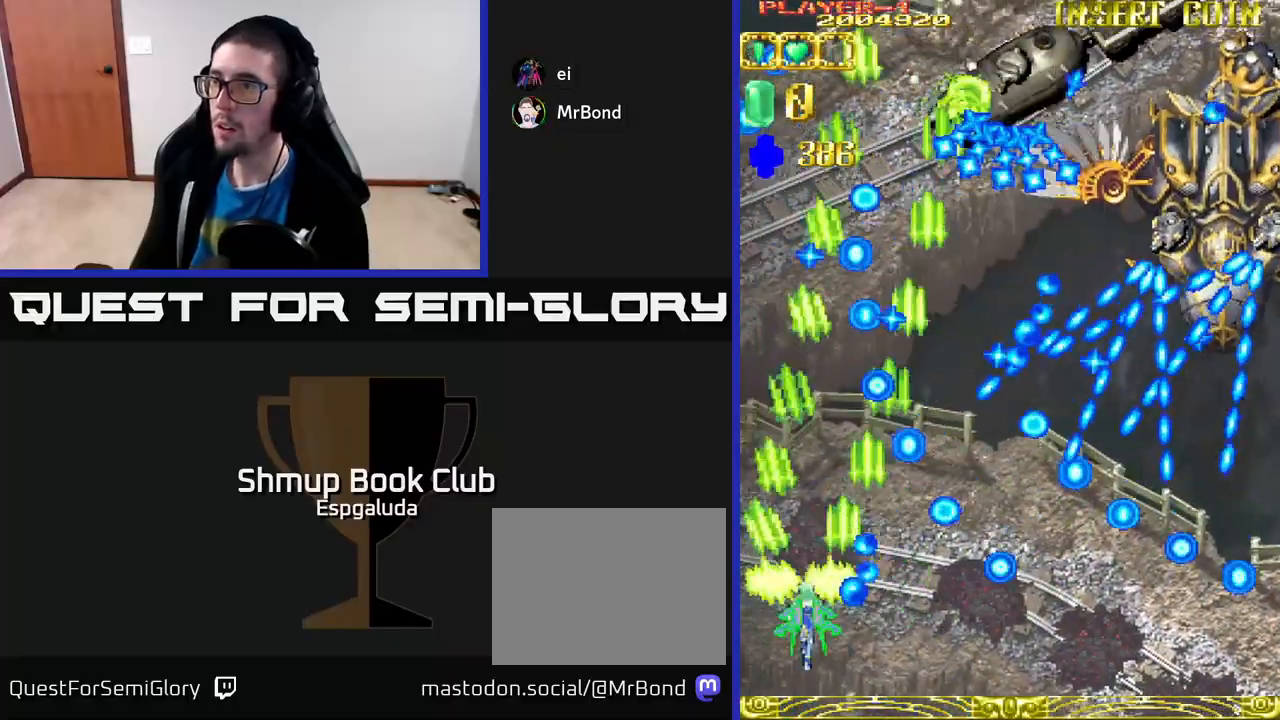
{"buttons": ["A", "DPAD_UP"], "left_stick": "center", "events": [[33, "DPAD_LEFT", "up"], [250, "DPAD_UP", "up"], [483, "DPAD_UP", "down"]]}
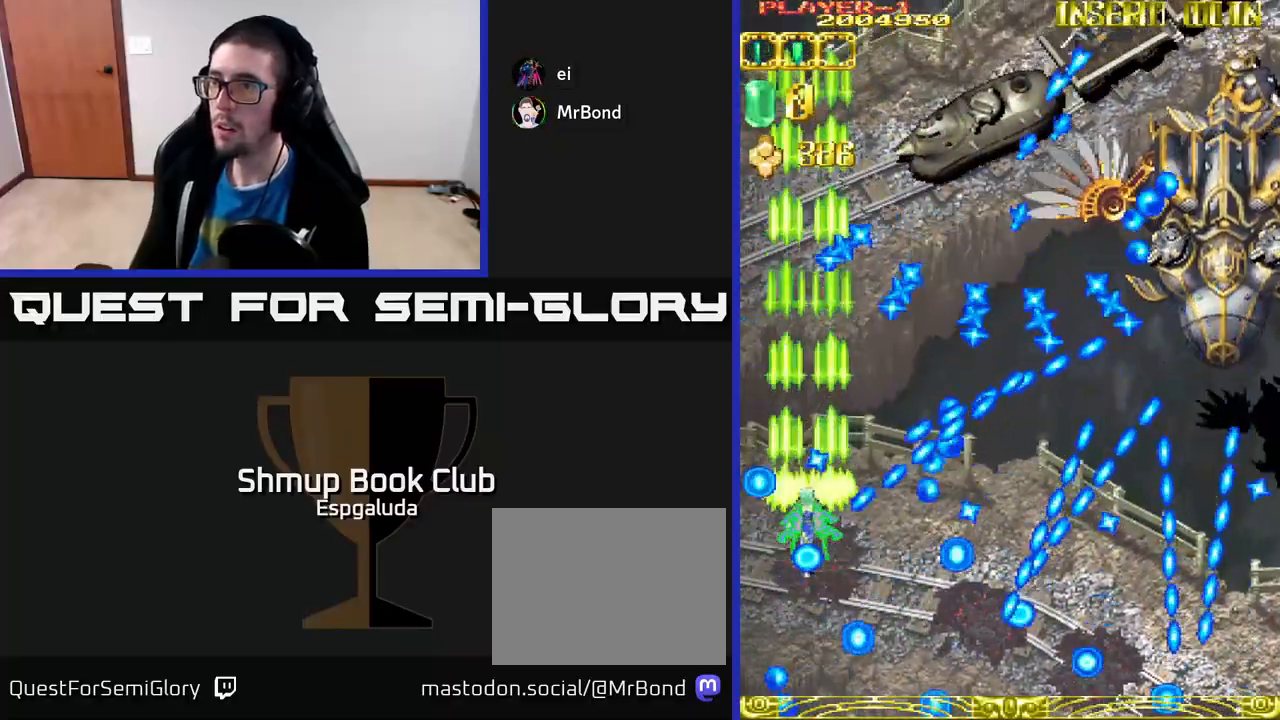
{"buttons": ["A", "DPAD_UP"], "left_stick": "center", "events": [[117, "DPAD_UP", "up"], [167, "DPAD_UP", "down"], [233, "DPAD_LEFT", "down"], [283, "DPAD_UP", "up"], [300, "DPAD_LEFT", "up"], [467, "DPAD_UP", "down"]]}
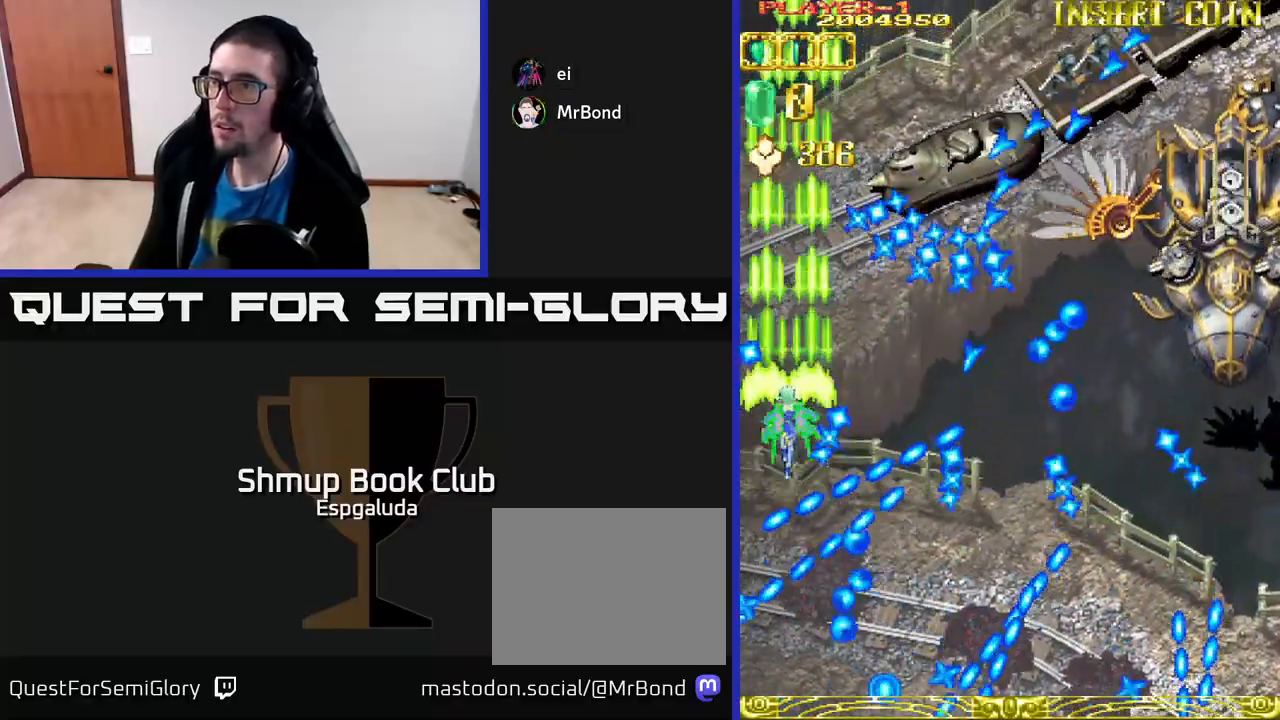
{"buttons": ["A"], "left_stick": "center", "events": [[67, "DPAD_UP", "up"], [83, "DPAD_RIGHT", "down"], [183, "DPAD_RIGHT", "up"], [383, "DPAD_DOWN", "down"], [500, "DPAD_DOWN", "up"]]}
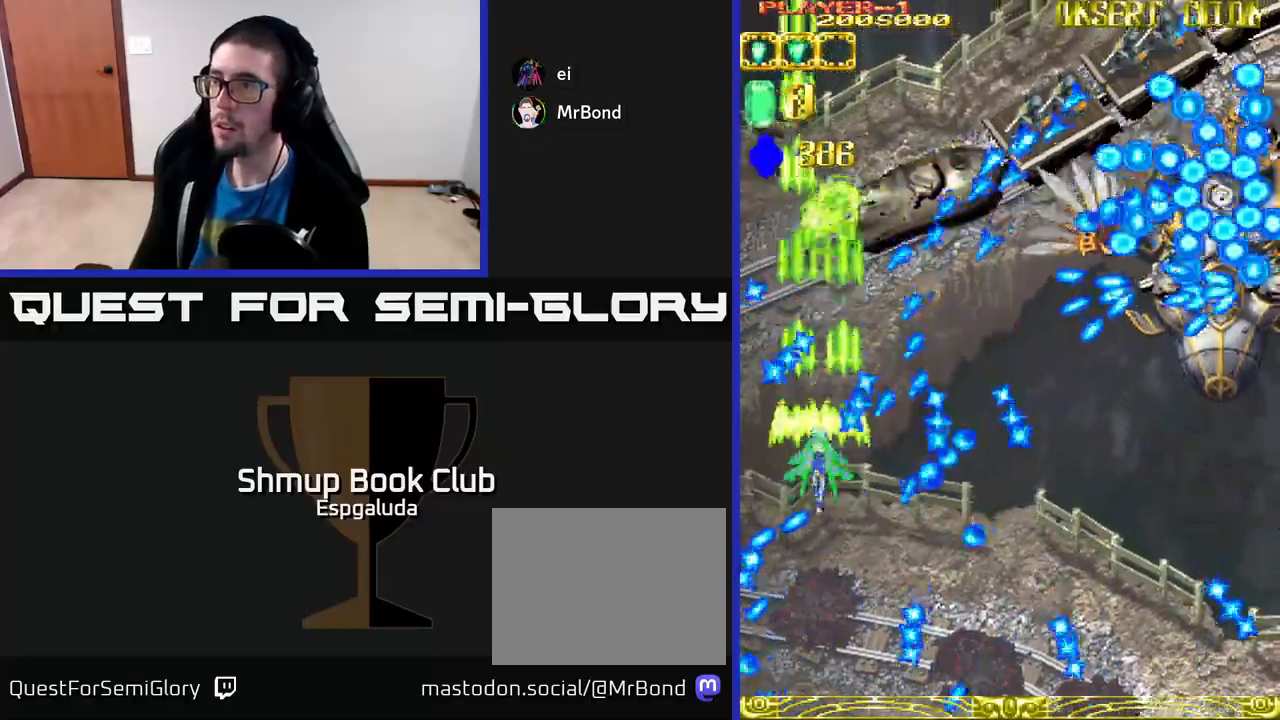
{"buttons": ["A"], "left_stick": "center", "events": [[183, "DPAD_LEFT", "down"], [217, "DPAD_UP", "down"], [233, "DPAD_LEFT", "up"], [233, "DPAD_UP", "up"]]}
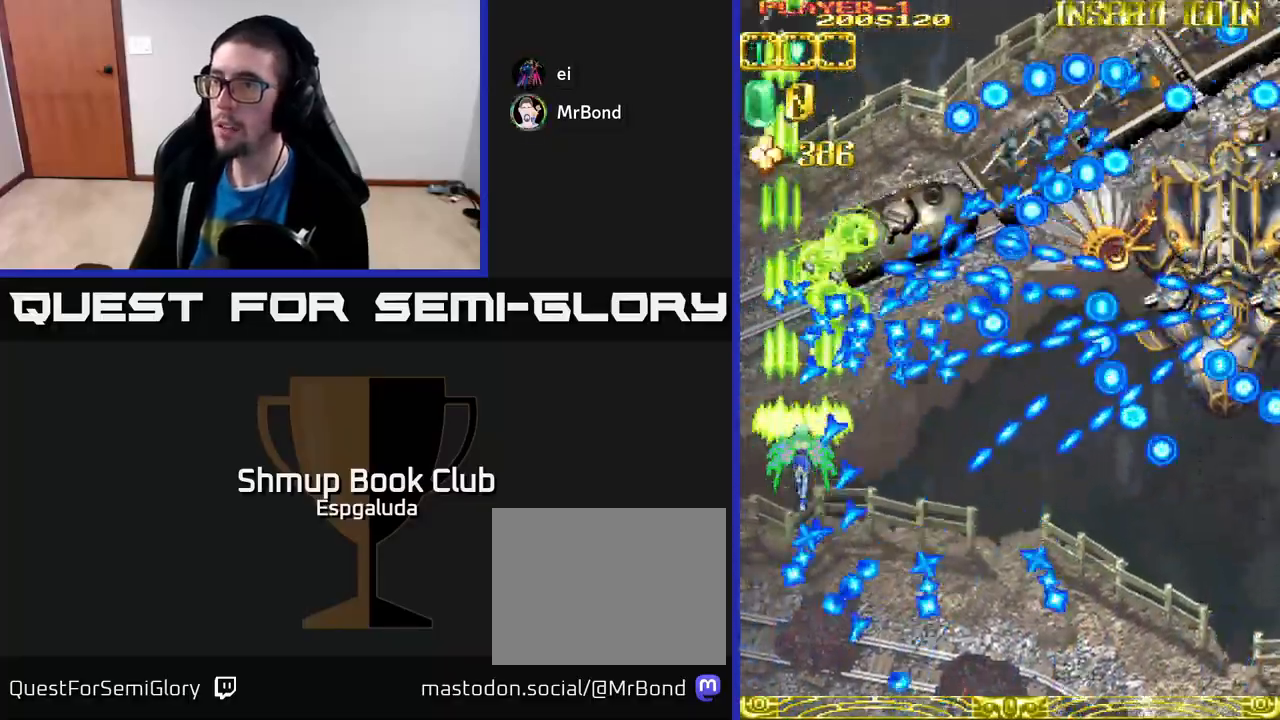
{"buttons": ["A", "DPAD_DOWN"], "left_stick": "center", "events": [[217, "DPAD_LEFT", "down"], [300, "DPAD_LEFT", "up"], [417, "DPAD_DOWN", "down"]]}
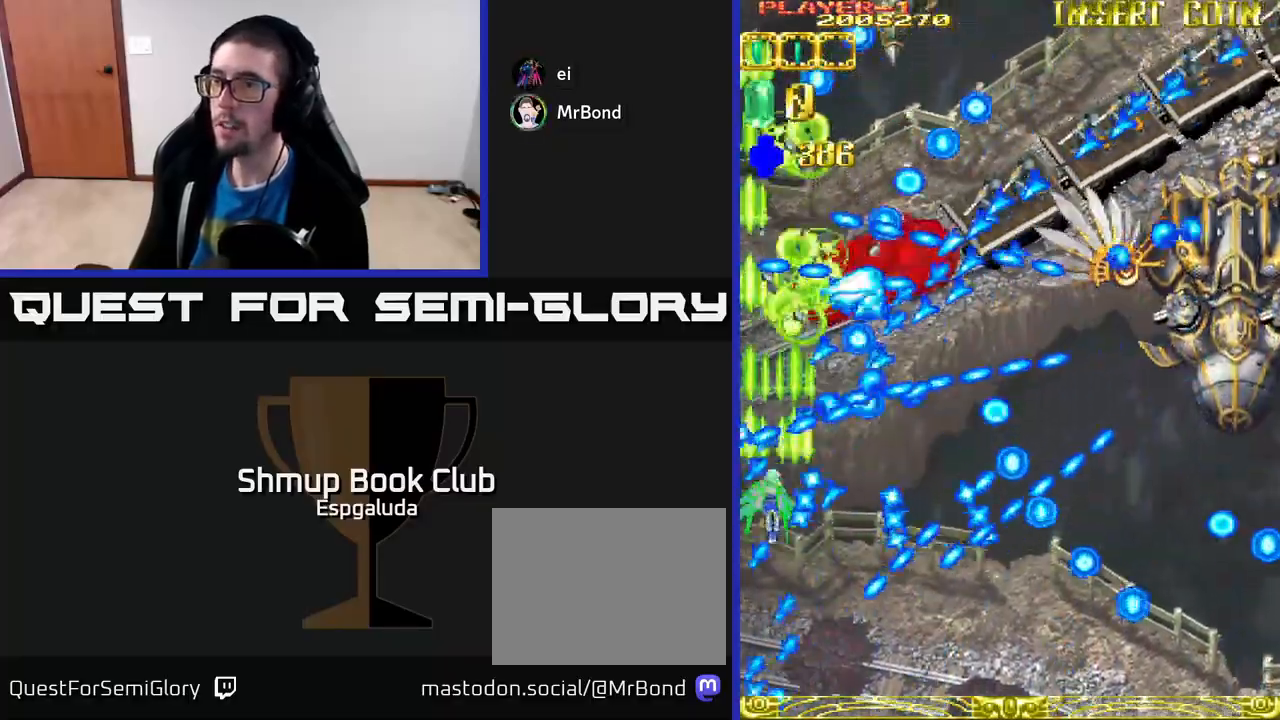
{"buttons": ["A", "DPAD_UP", "DPAD_RIGHT"], "left_stick": "center", "events": [[50, "DPAD_DOWN", "up"], [83, "X", "down"], [200, "X", "up"], [300, "DPAD_RIGHT", "down"], [500, "DPAD_UP", "down"]]}
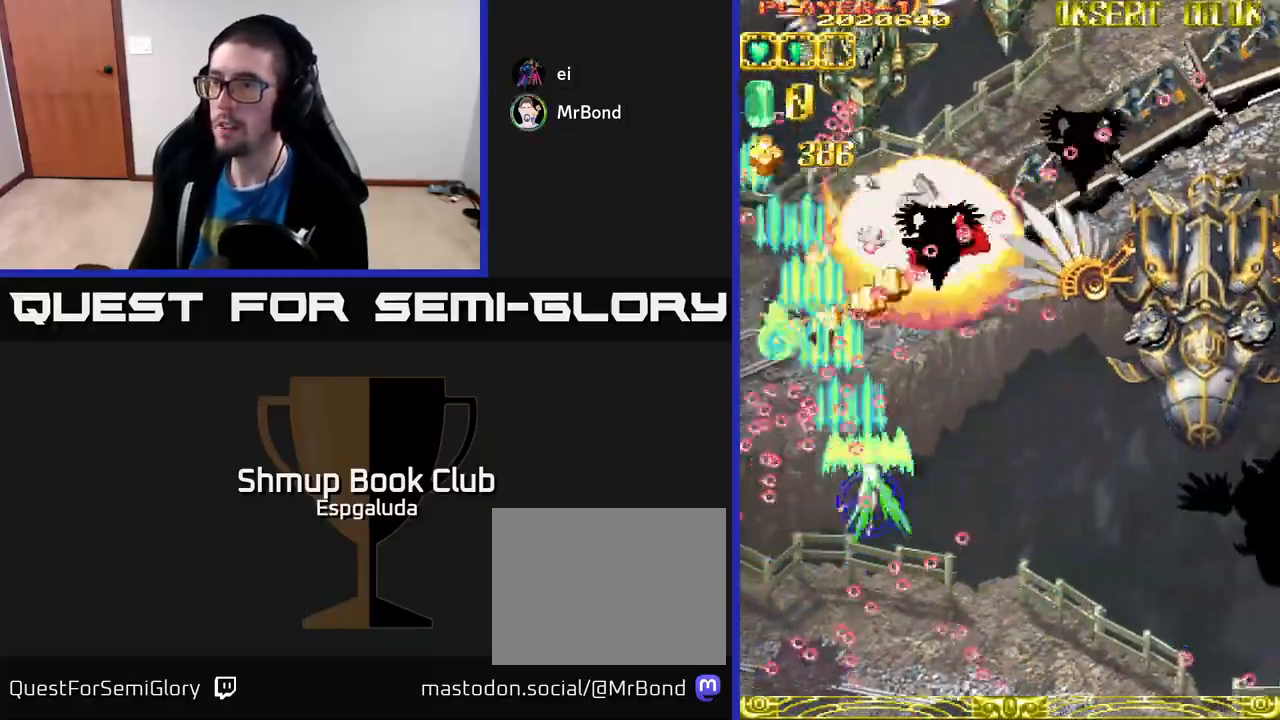
{"buttons": ["A", "DPAD_RIGHT"], "left_stick": "center", "events": [[67, "DPAD_RIGHT", "up"], [150, "DPAD_RIGHT", "down"], [167, "DPAD_UP", "up"], [200, "DPAD_DOWN", "down"], [467, "DPAD_DOWN", "up"]]}
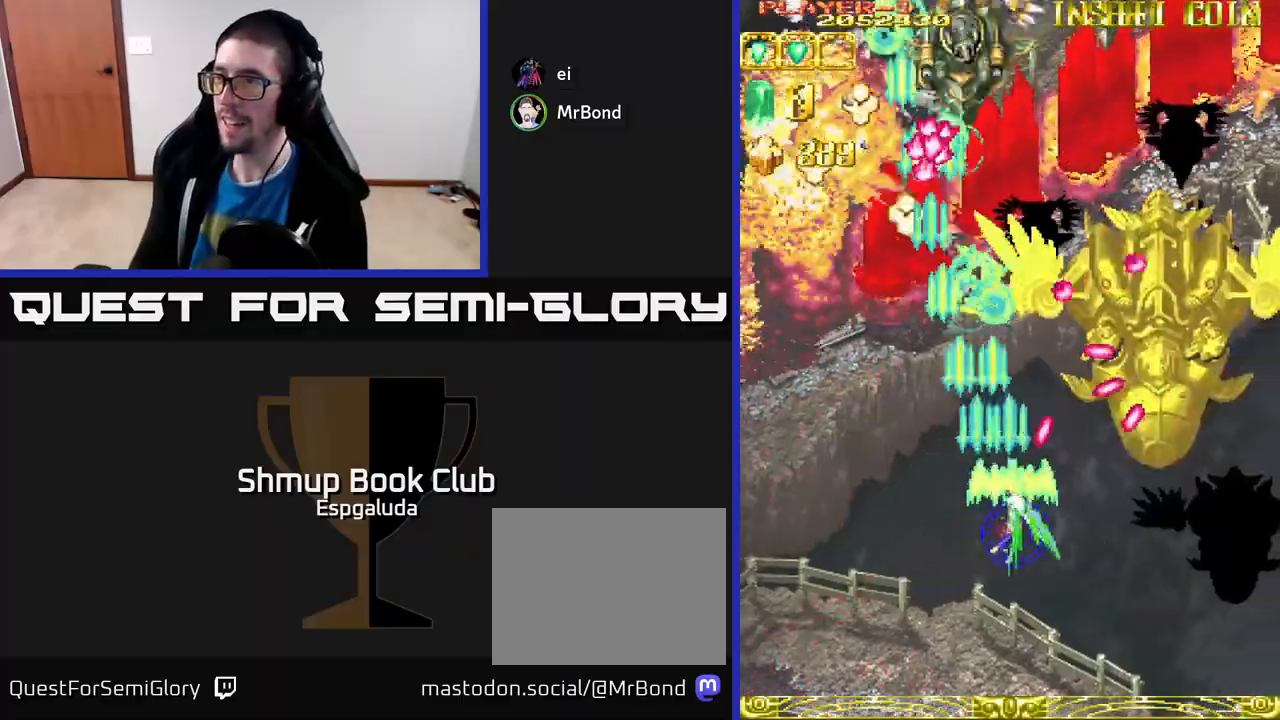
{"buttons": ["A", "DPAD_DOWN"], "left_stick": "center", "events": [[117, "X", "down"], [200, "DPAD_DOWN", "down"], [250, "X", "up"], [450, "DPAD_RIGHT", "up"]]}
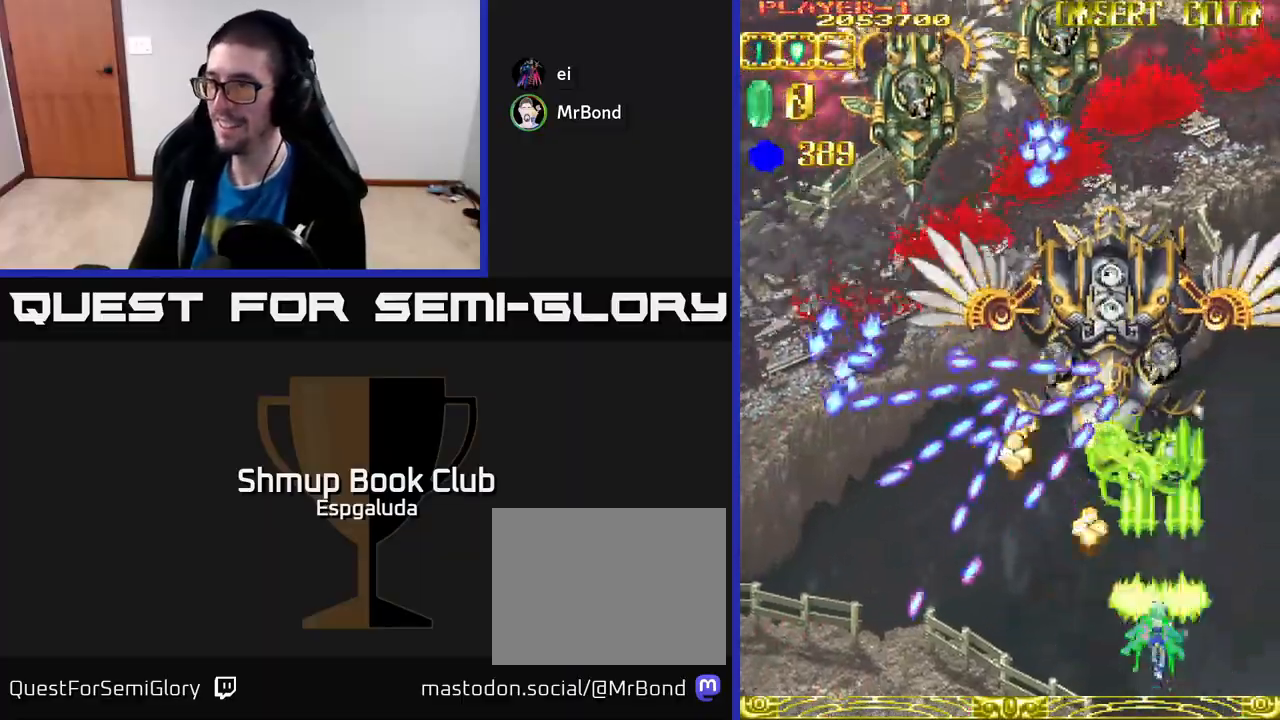
{"buttons": ["A"], "left_stick": "center", "events": [[83, "DPAD_DOWN", "up"], [83, "DPAD_LEFT", "down"], [217, "DPAD_LEFT", "up"]]}
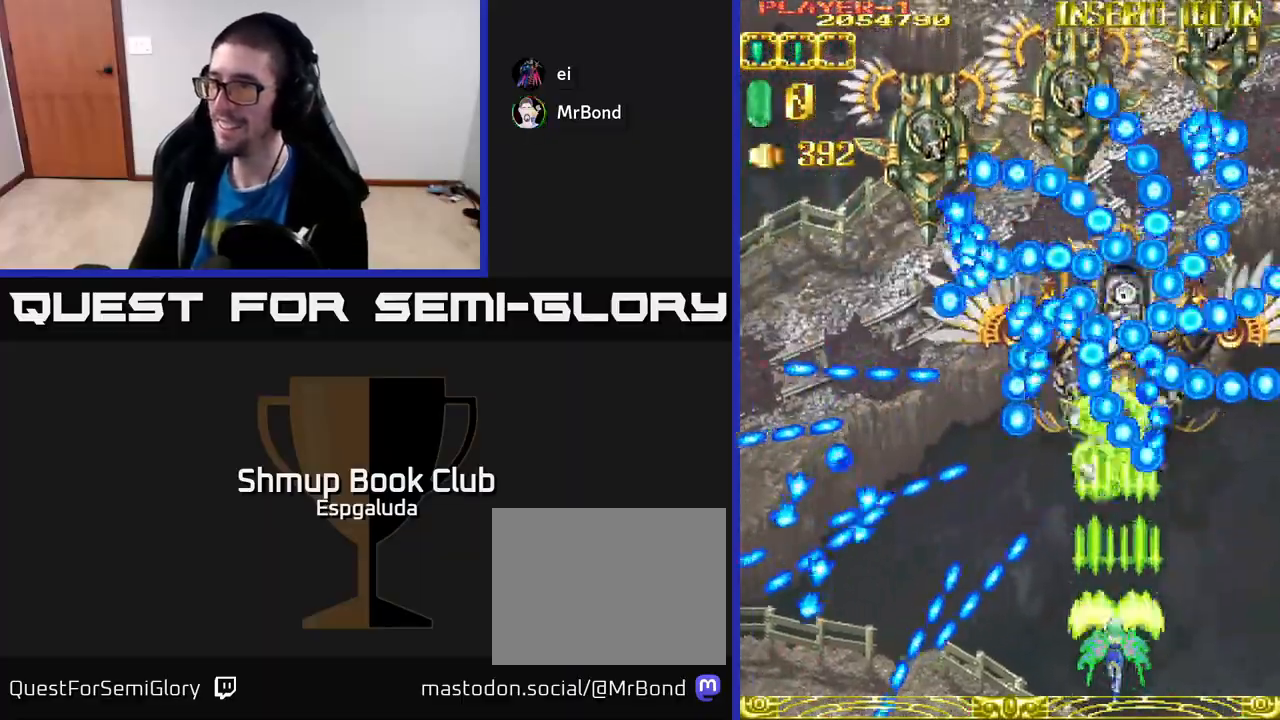
{"buttons": ["A", "DPAD_LEFT"], "left_stick": "center", "events": [[383, "DPAD_LEFT", "down"]]}
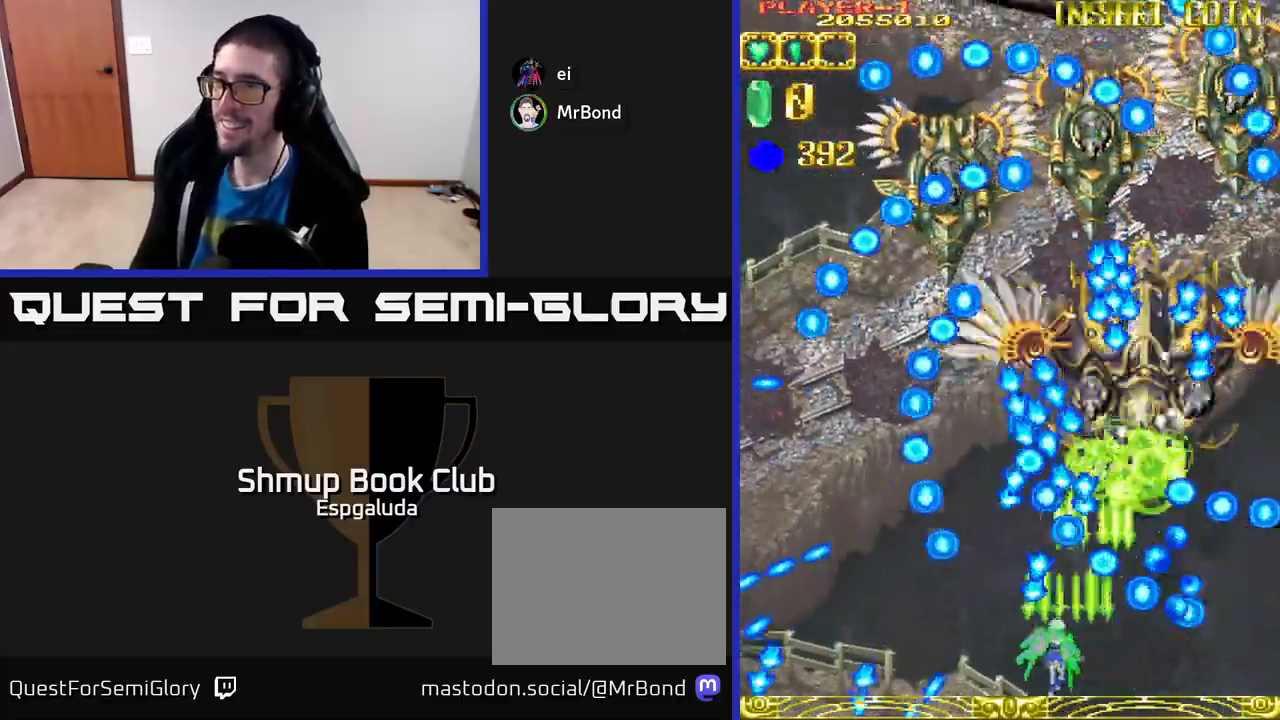
{"buttons": ["A", "DPAD_UP", "DPAD_LEFT"], "left_stick": "center", "events": [[217, "DPAD_UP", "down"], [233, "DPAD_LEFT", "up"], [350, "DPAD_LEFT", "down"]]}
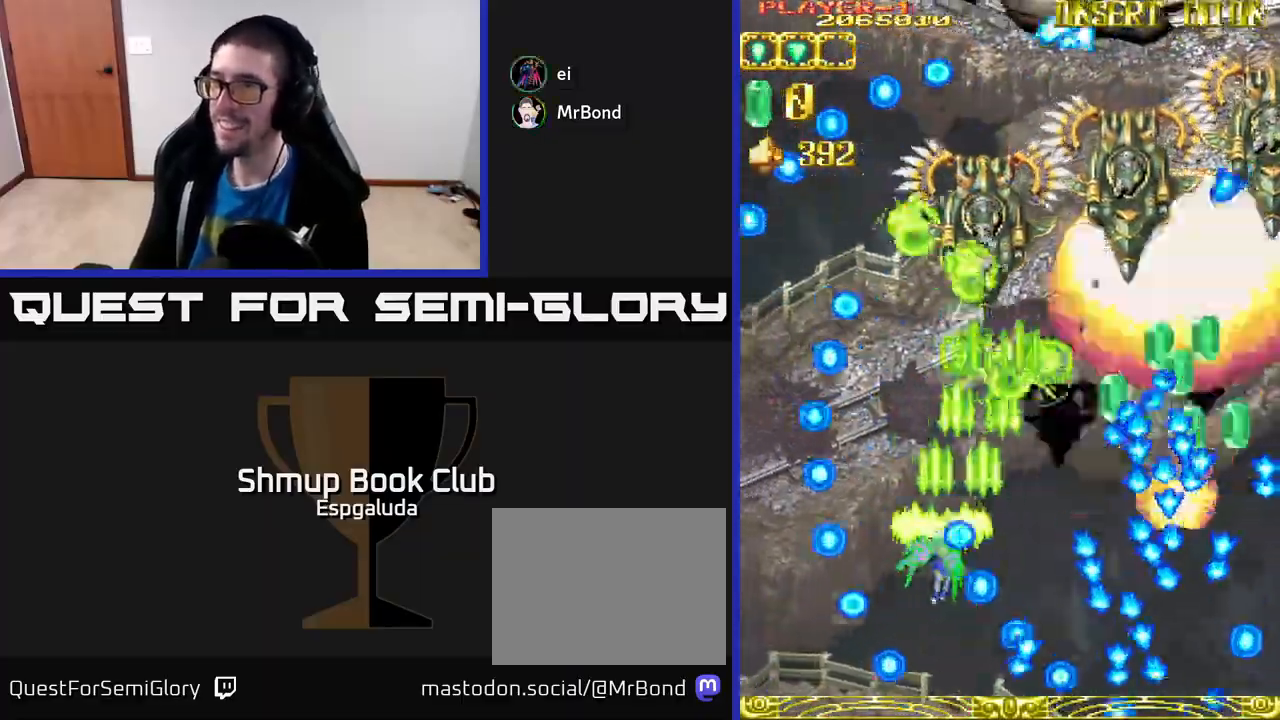
{"buttons": ["A", "DPAD_UP"], "left_stick": "center", "events": [[100, "DPAD_LEFT", "up"], [267, "DPAD_RIGHT", "down"], [283, "DPAD_UP", "up"], [333, "DPAD_DOWN", "down"], [400, "DPAD_DOWN", "up"], [433, "DPAD_RIGHT", "up"], [450, "DPAD_UP", "down"]]}
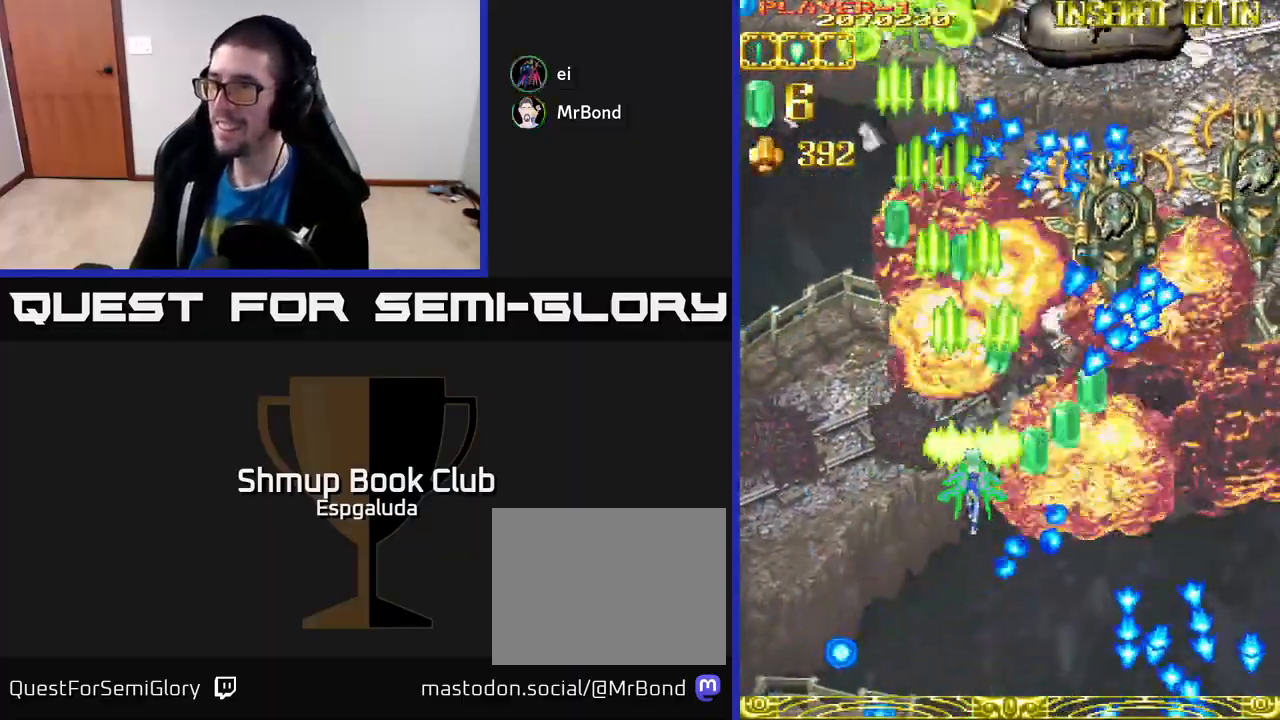
{"buttons": ["A", "DPAD_RIGHT"], "left_stick": "center", "events": [[33, "DPAD_UP", "up"], [50, "DPAD_RIGHT", "down"], [150, "DPAD_DOWN", "down"], [383, "DPAD_DOWN", "up"]]}
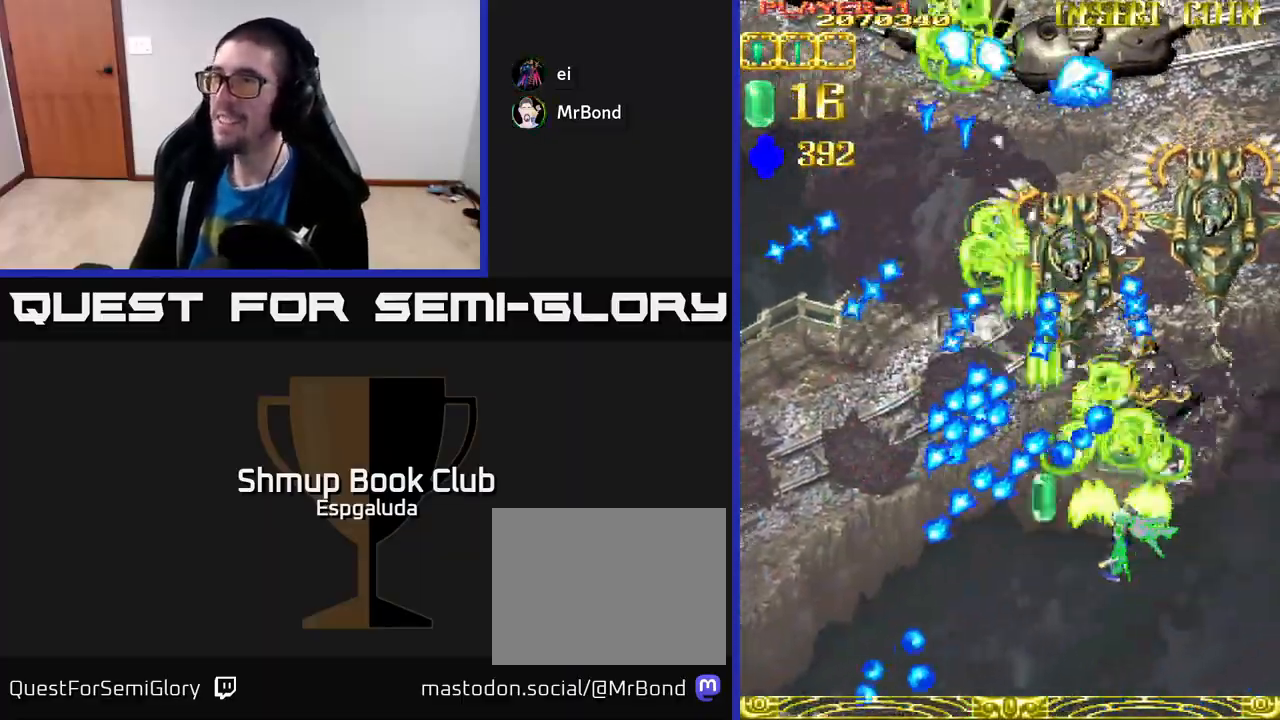
{"buttons": ["A", "DPAD_UP"], "left_stick": "center", "events": [[267, "DPAD_DOWN", "down"], [317, "DPAD_DOWN", "up"], [400, "DPAD_UP", "down"], [433, "DPAD_RIGHT", "up"]]}
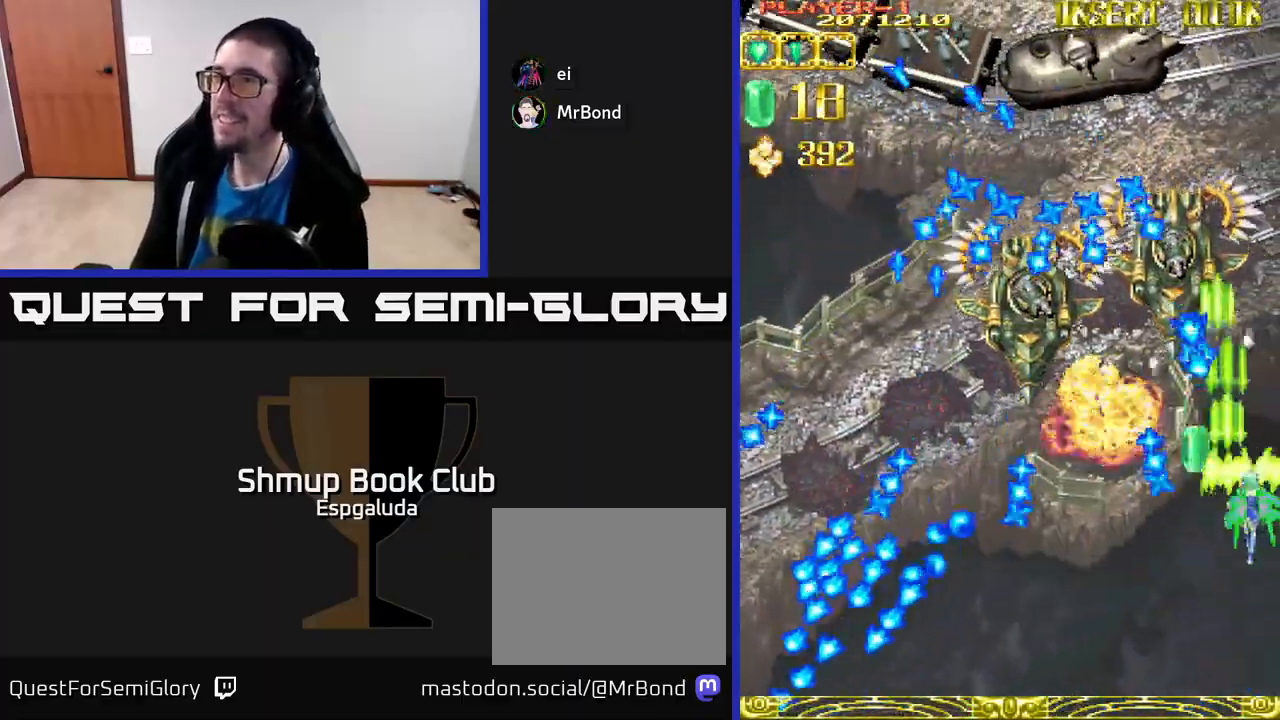
{"buttons": ["A", "DPAD_DOWN", "DPAD_LEFT"], "left_stick": "center", "events": [[117, "DPAD_LEFT", "down"], [183, "DPAD_UP", "up"], [267, "DPAD_DOWN", "down"]]}